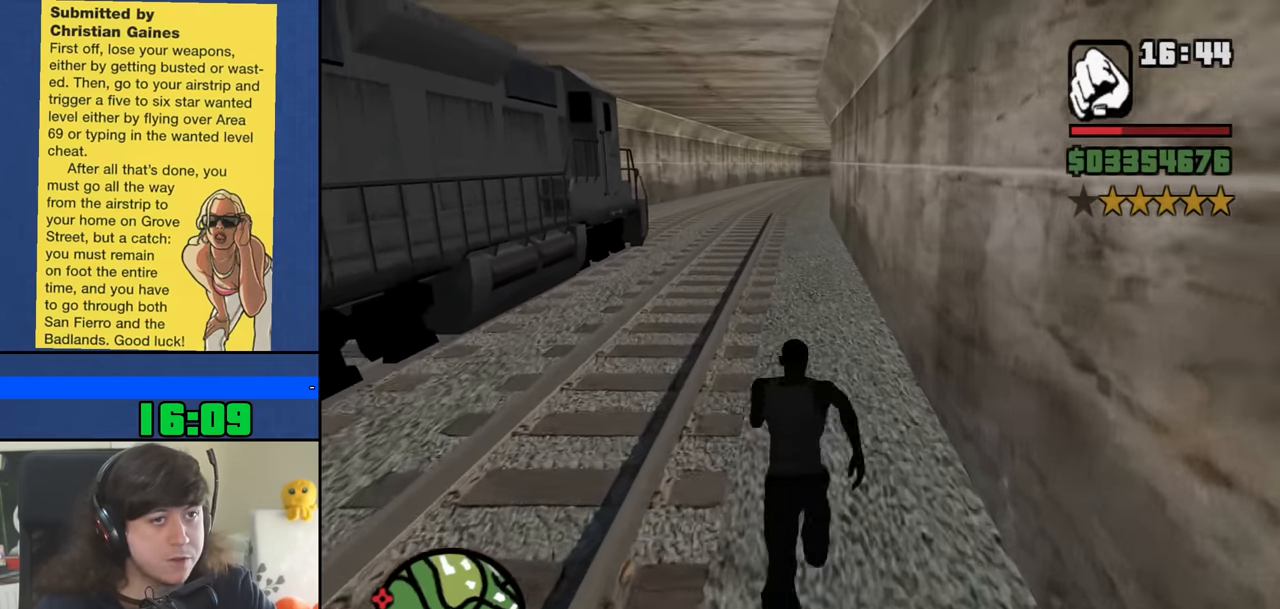
Gameplay with keyboard and mouse; each line is a JSON object with the keys and mouse buttons held at the frame after it. "events" lists presses ("down") and releases ("up") of "1", "2", "3", "4", "5", "6", "8", "a", "alt", "b", "c", "ctrl", "d", "down", "e", "escape", "f", "f1", "f2", "f3", "g", "h", "left", "n", "num2", "q", "r", "right", "s", "shift", "space", "t", "tab", "up", "v", "w", "x", "y", "z", "mouse_left", "mouse_middle", "mouse_right", "mouse_wheel_up" and "mouse_wheel_down" between this image and that frame as [ms after this image, input, new state], when the widget could be followed in between. "mouse_left", "mouse_middle", "mouse_right", "mouse_wheel_up", "mouse_wheel_down" = the "left", "middle", "right", "wheel_up", "wheel_down" buttons of the "mouse" list. No other keys are recorded. Mouse movement is not recorded.
{"keys": ["space", "w"], "mouse": [], "events": [[33, "space", "up"], [133, "space", "down"], [216, "space", "up"], [316, "space", "down"], [416, "space", "up"], [500, "space", "down"]]}
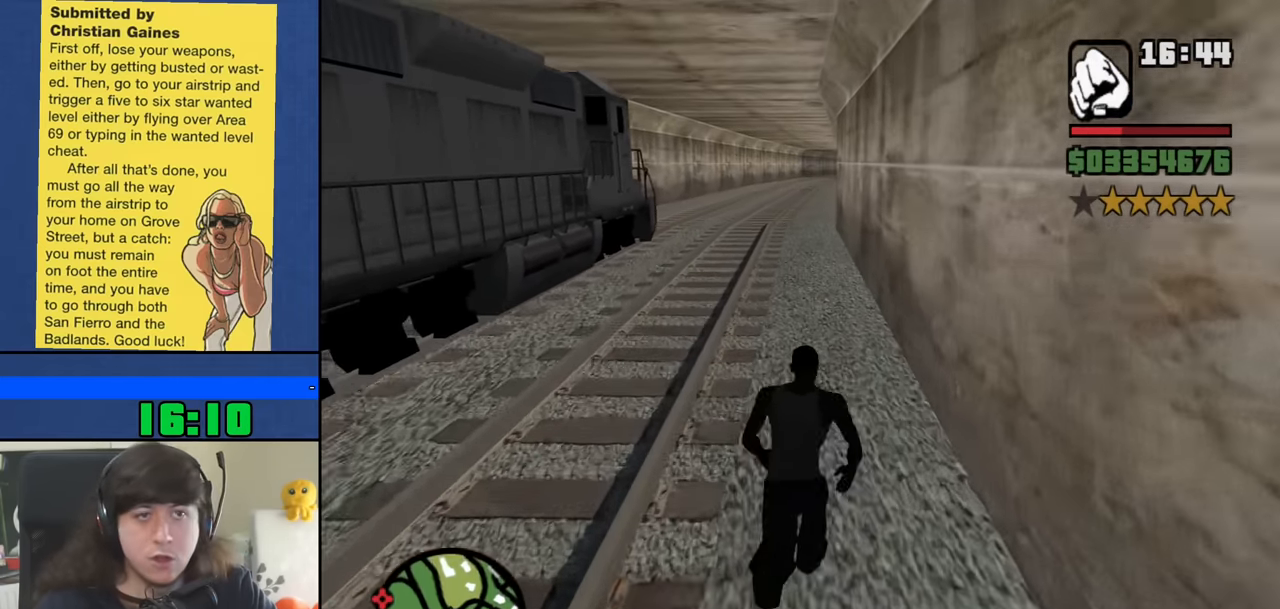
{"keys": ["w"], "mouse": [], "events": [[100, "space", "up"], [200, "space", "down"], [283, "space", "up"], [383, "space", "down"], [466, "space", "up"]]}
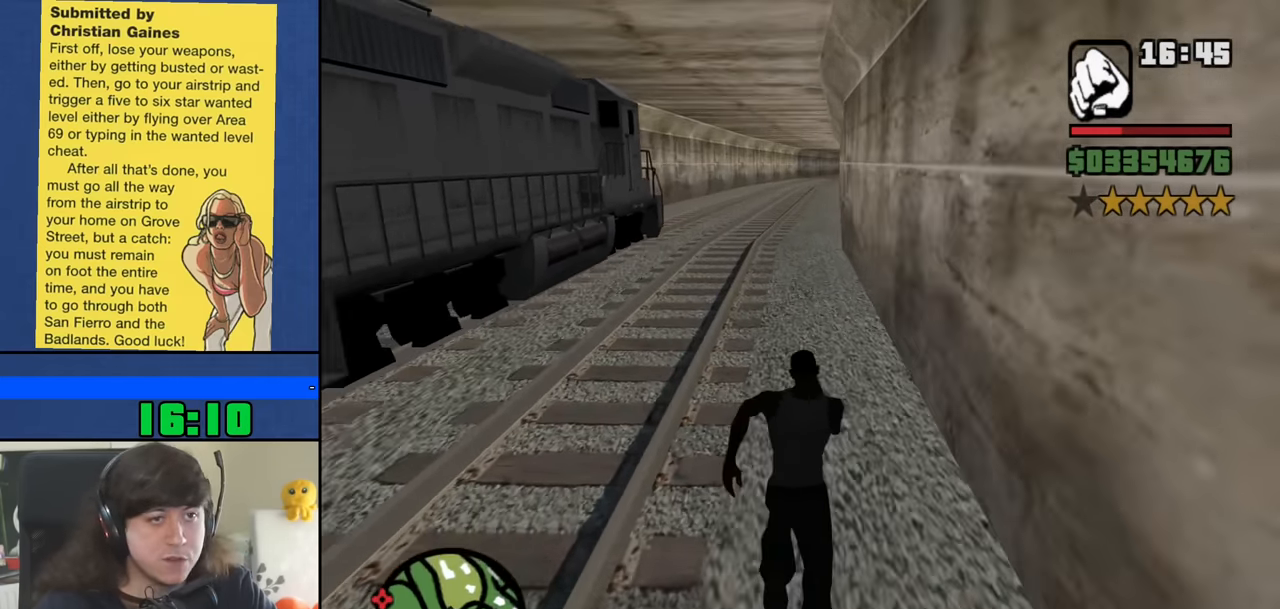
{"keys": ["space", "w"], "mouse": [], "events": [[66, "space", "down"], [166, "space", "up"], [250, "space", "down"], [350, "space", "up"], [450, "space", "down"]]}
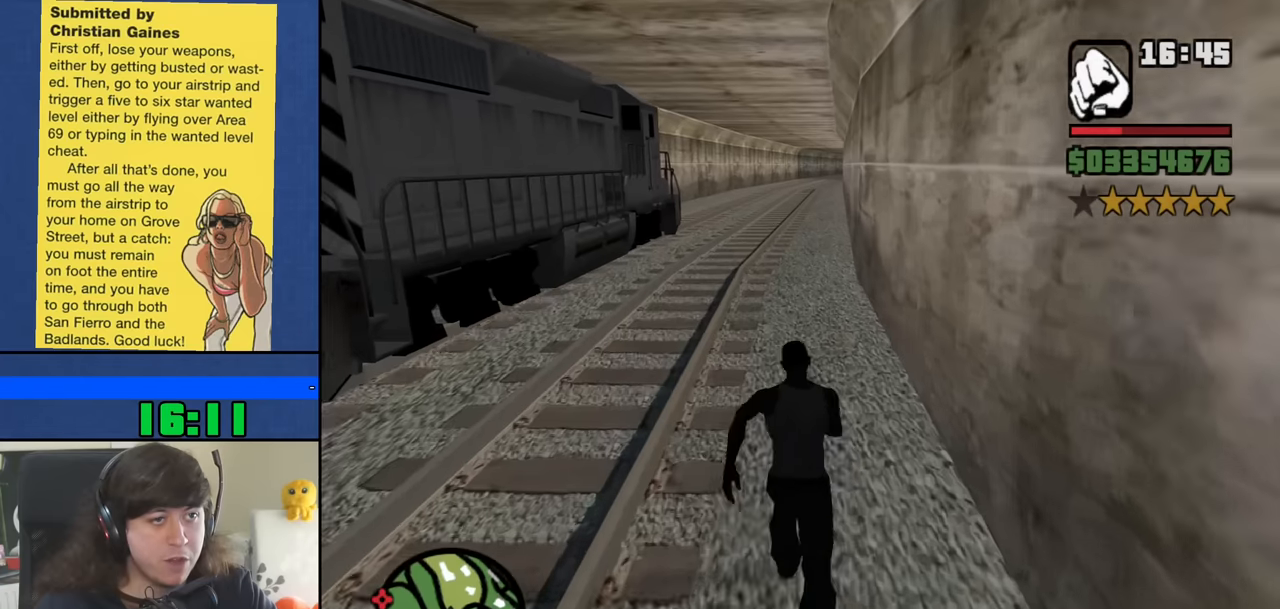
{"keys": ["space", "w"], "mouse": [], "events": [[33, "space", "up"], [133, "space", "down"], [217, "space", "up"], [317, "space", "down"], [417, "space", "up"], [500, "space", "down"]]}
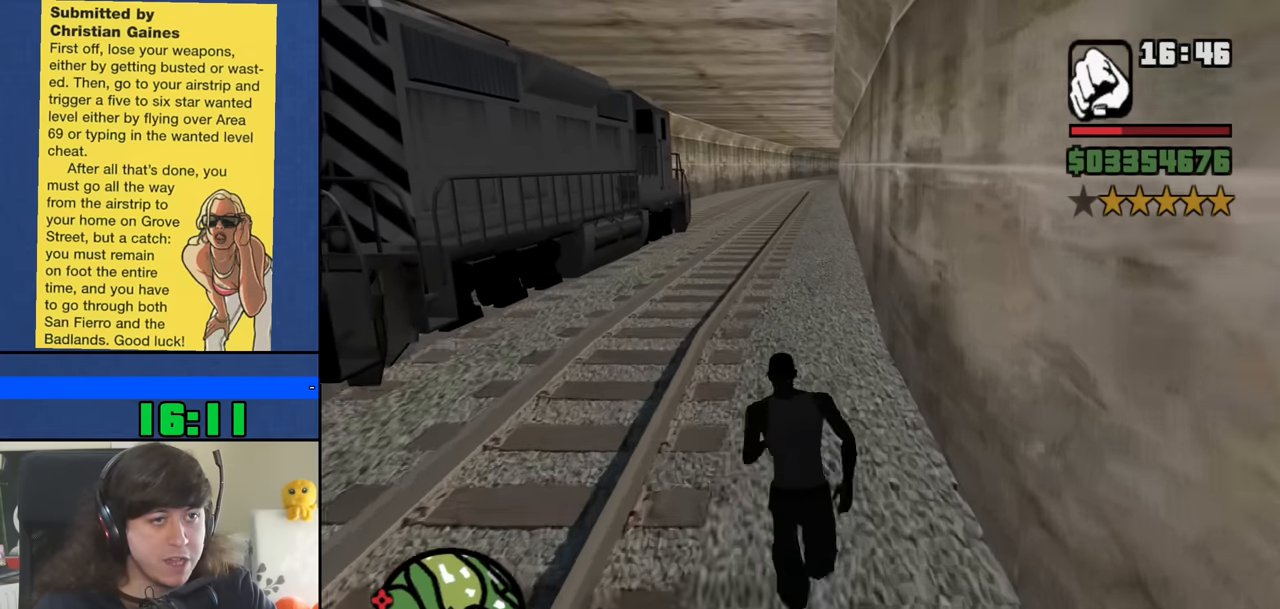
{"keys": ["w"], "mouse": [], "events": [[100, "space", "up"], [200, "space", "down"], [283, "space", "up"], [383, "space", "down"], [467, "space", "up"]]}
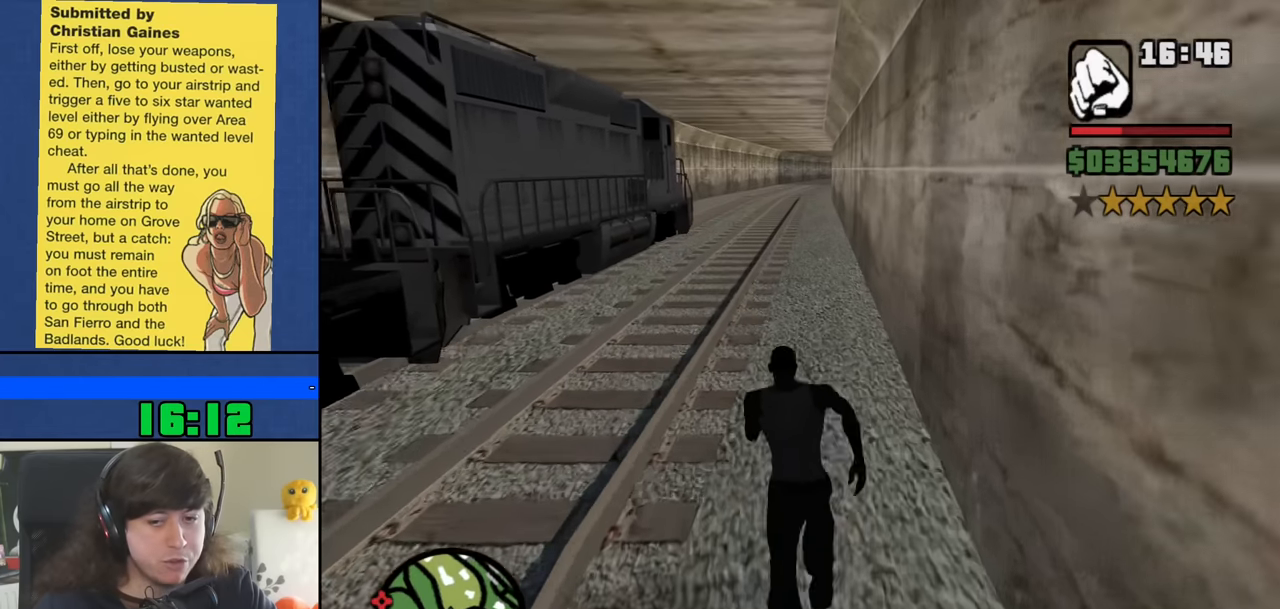
{"keys": ["space", "w"], "mouse": [], "events": [[67, "space", "down"], [167, "space", "up"], [250, "space", "down"], [350, "space", "up"], [450, "space", "down"]]}
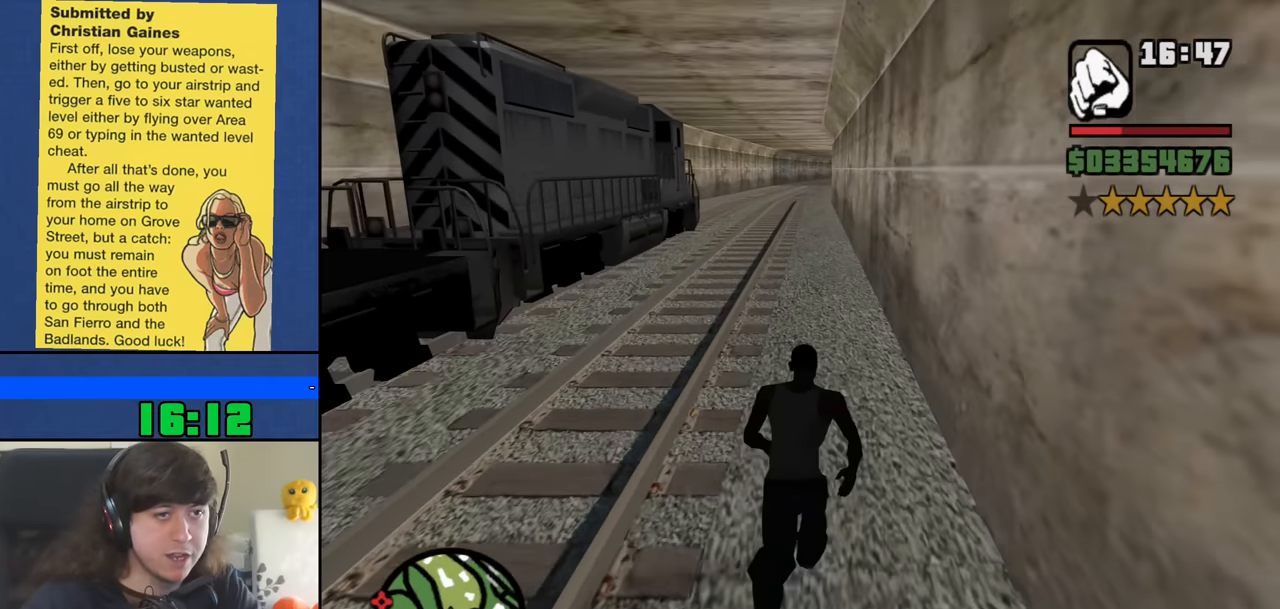
{"keys": ["space", "w"], "mouse": [], "events": [[33, "space", "up"], [133, "space", "down"], [217, "space", "up"], [317, "space", "down"], [417, "space", "up"], [500, "space", "down"]]}
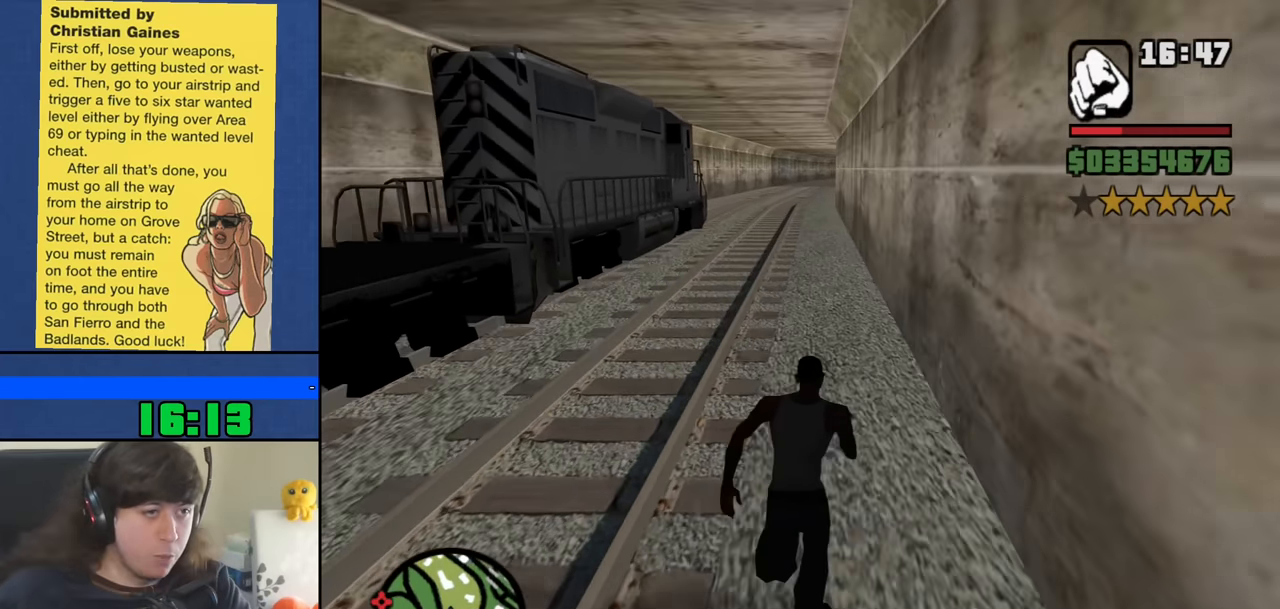
{"keys": ["w"], "mouse": [], "events": [[100, "space", "up"], [183, "space", "down"], [283, "space", "up"], [383, "space", "down"], [467, "space", "up"]]}
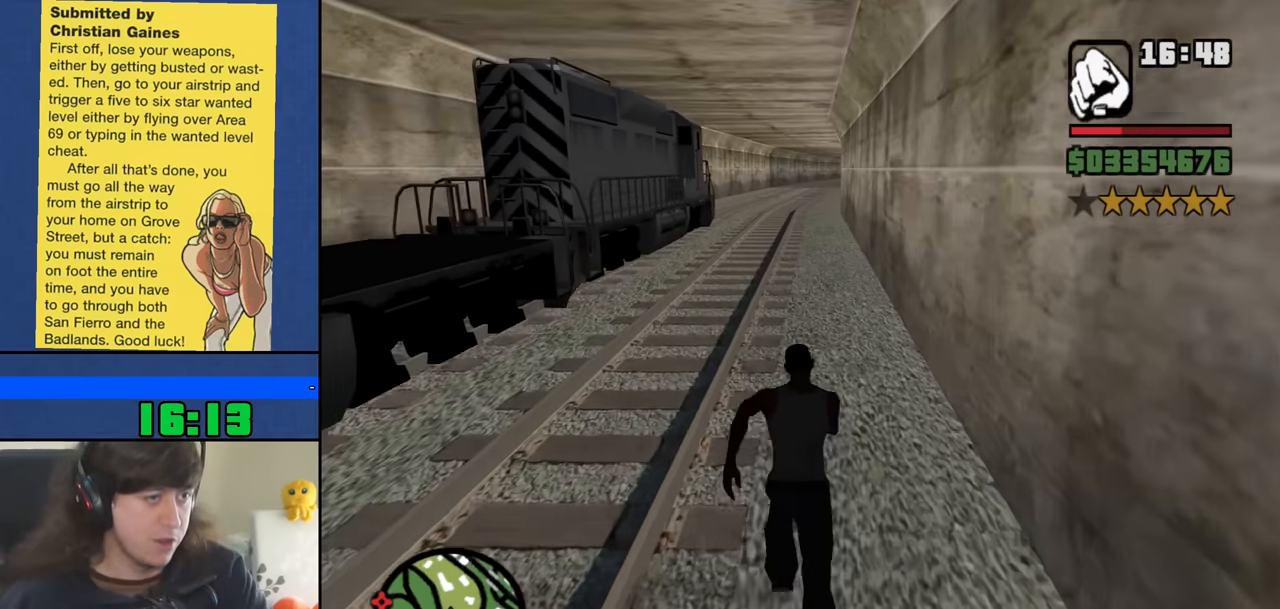
{"keys": ["space", "w"], "mouse": [], "events": [[67, "space", "down"], [167, "space", "up"], [250, "space", "down"], [350, "space", "up"], [450, "space", "down"]]}
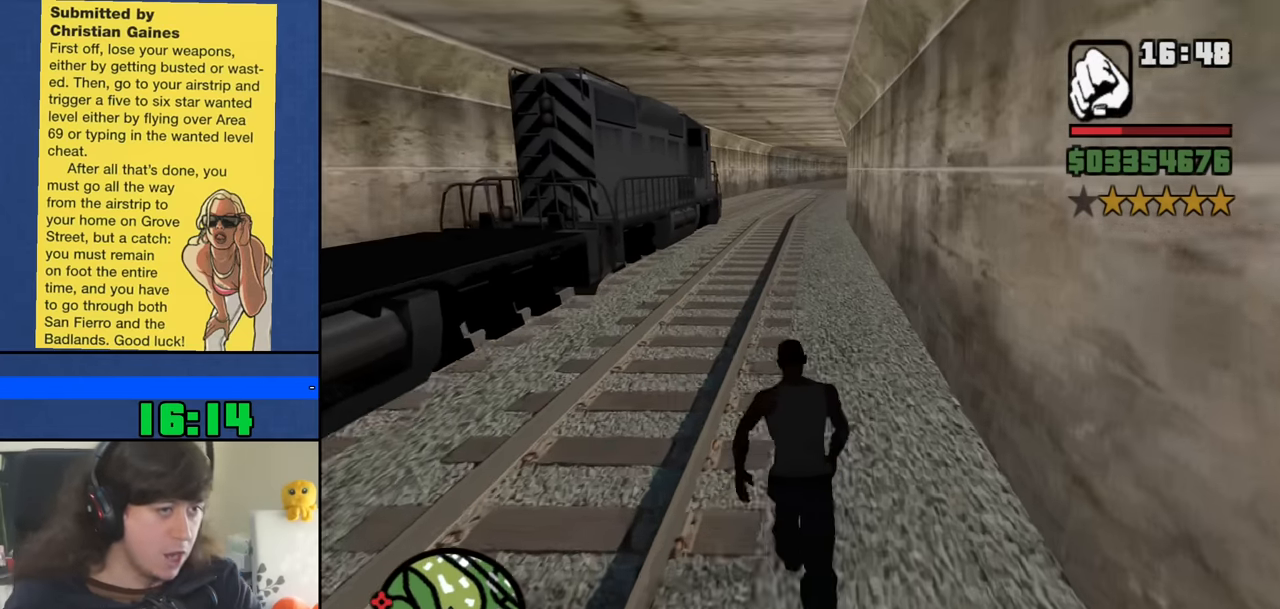
{"keys": ["space", "w"], "mouse": [], "events": [[33, "space", "up"], [133, "space", "down"], [217, "space", "up"], [317, "space", "down"], [417, "space", "up"], [500, "space", "down"]]}
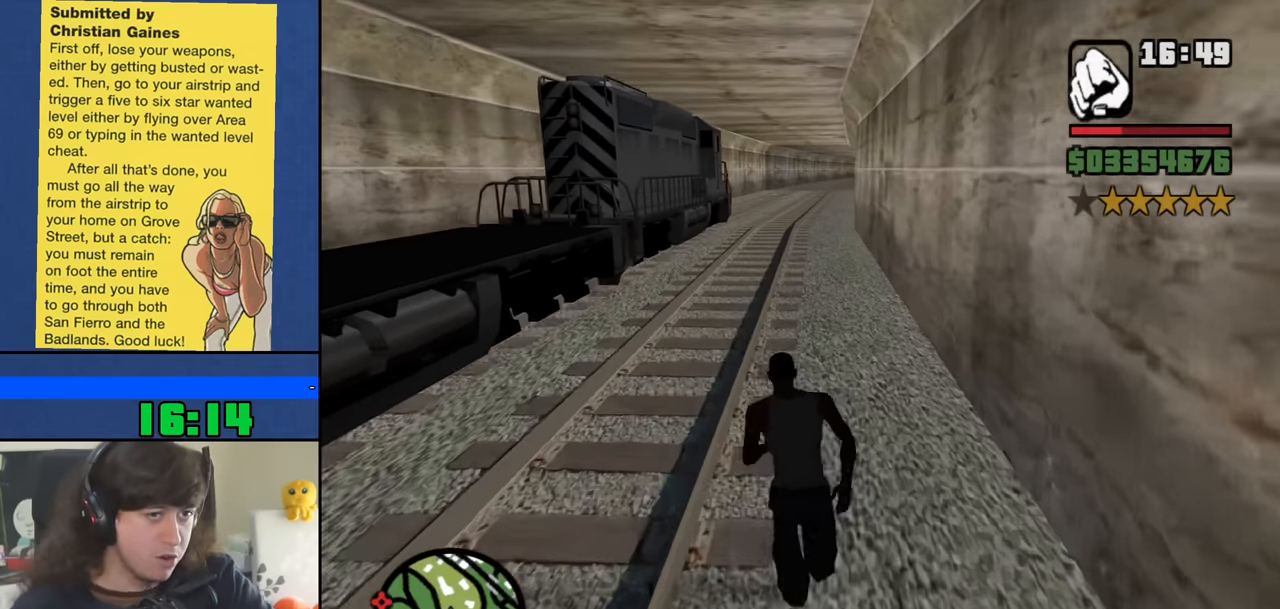
{"keys": ["w"], "mouse": [], "events": [[100, "space", "up"], [200, "space", "down"], [283, "space", "up"], [383, "space", "down"], [467, "space", "up"]]}
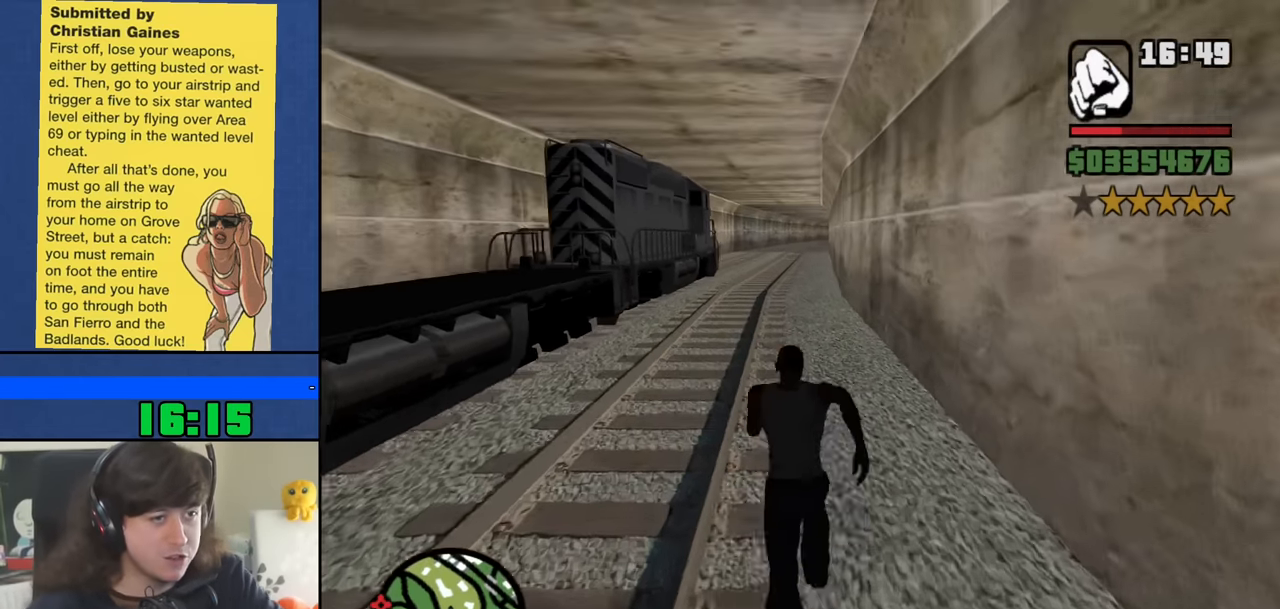
{"keys": ["space", "w"], "mouse": [], "events": [[67, "space", "down"], [167, "space", "up"], [250, "space", "down"], [350, "space", "up"], [450, "space", "down"]]}
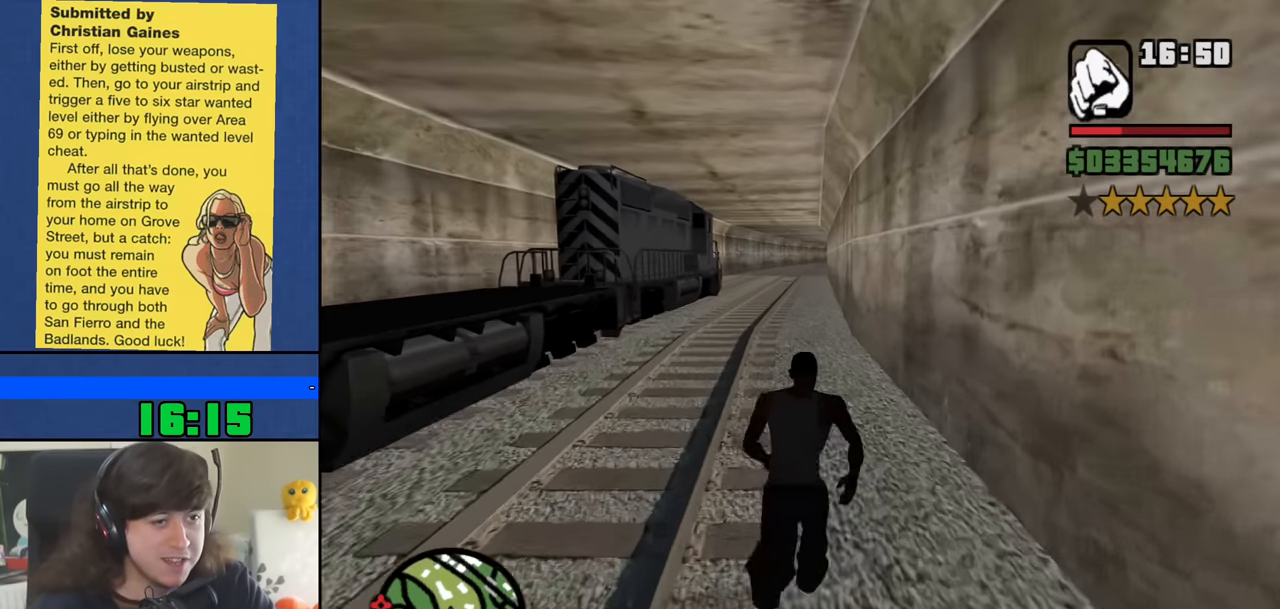
{"keys": ["space", "w"], "mouse": [], "events": [[33, "space", "up"], [133, "space", "down"], [217, "space", "up"], [317, "space", "down"], [417, "space", "up"], [500, "space", "down"]]}
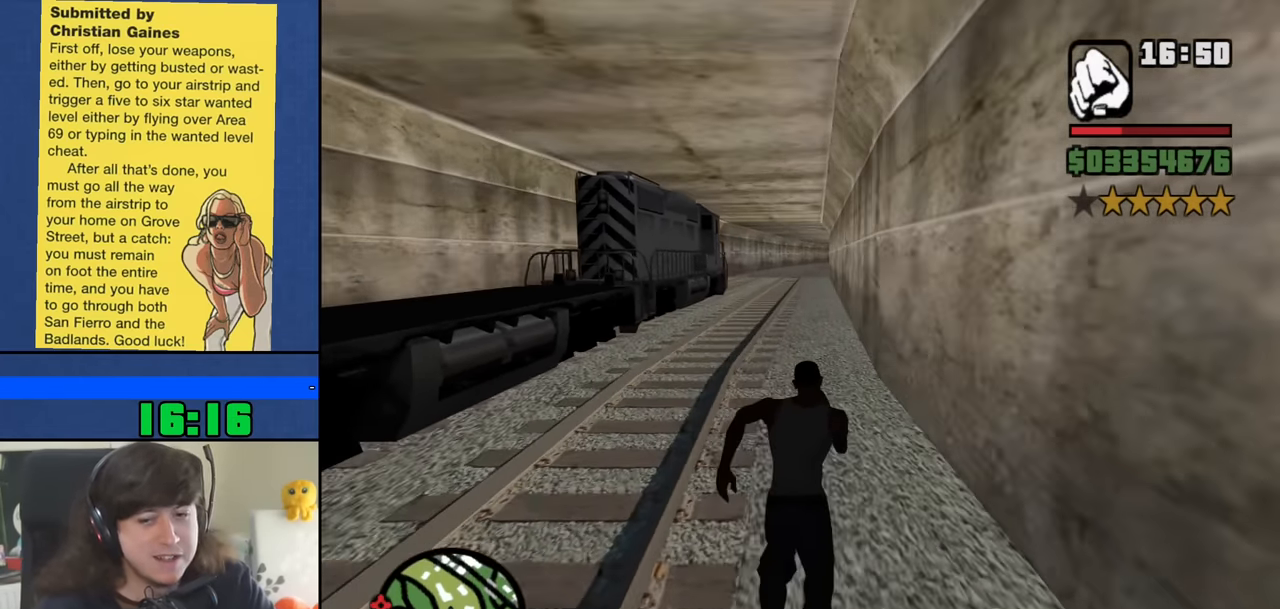
{"keys": ["w"], "mouse": [], "events": [[100, "space", "up"], [183, "space", "down"], [283, "space", "up"], [383, "space", "down"], [467, "space", "up"]]}
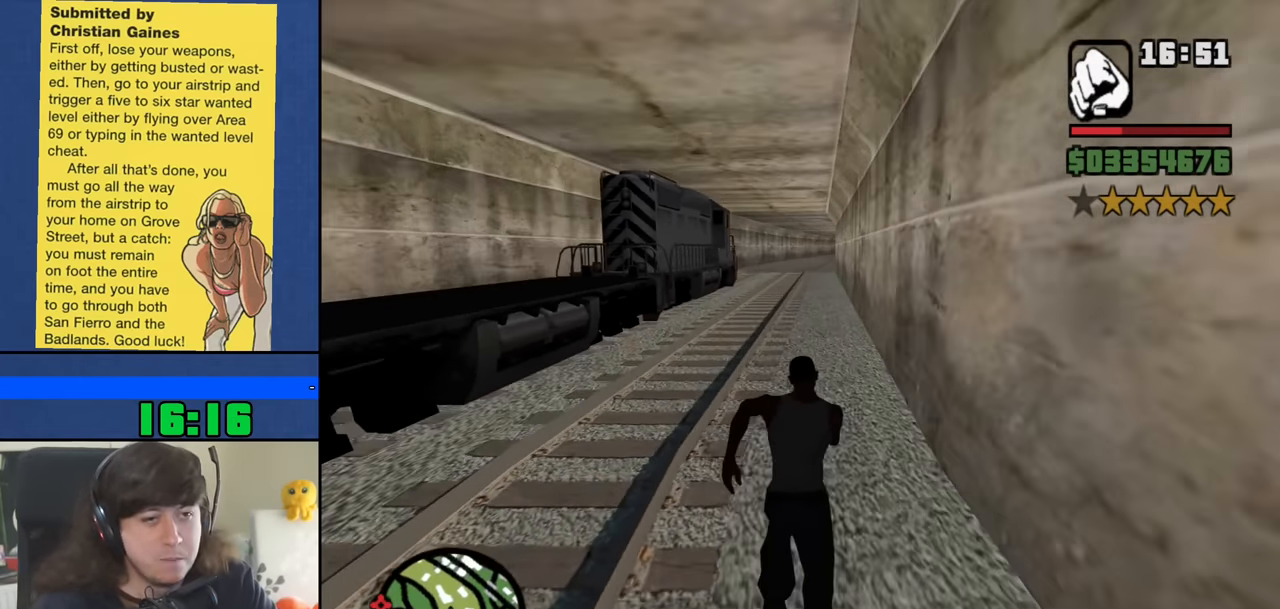
{"keys": ["space", "w"], "mouse": [], "events": [[67, "space", "down"], [167, "space", "up"], [250, "space", "down"], [350, "space", "up"], [450, "space", "down"]]}
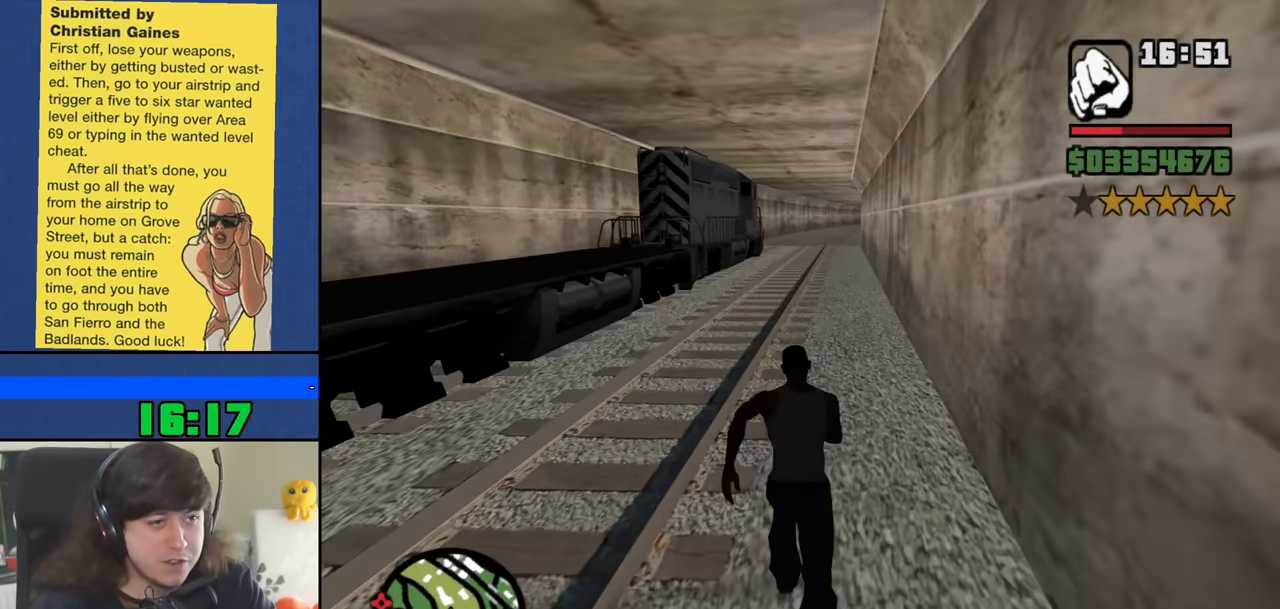
{"keys": ["space", "w"], "mouse": [], "events": [[33, "space", "up"], [133, "space", "down"], [217, "space", "up"], [316, "space", "down"], [416, "space", "up"], [499, "space", "down"]]}
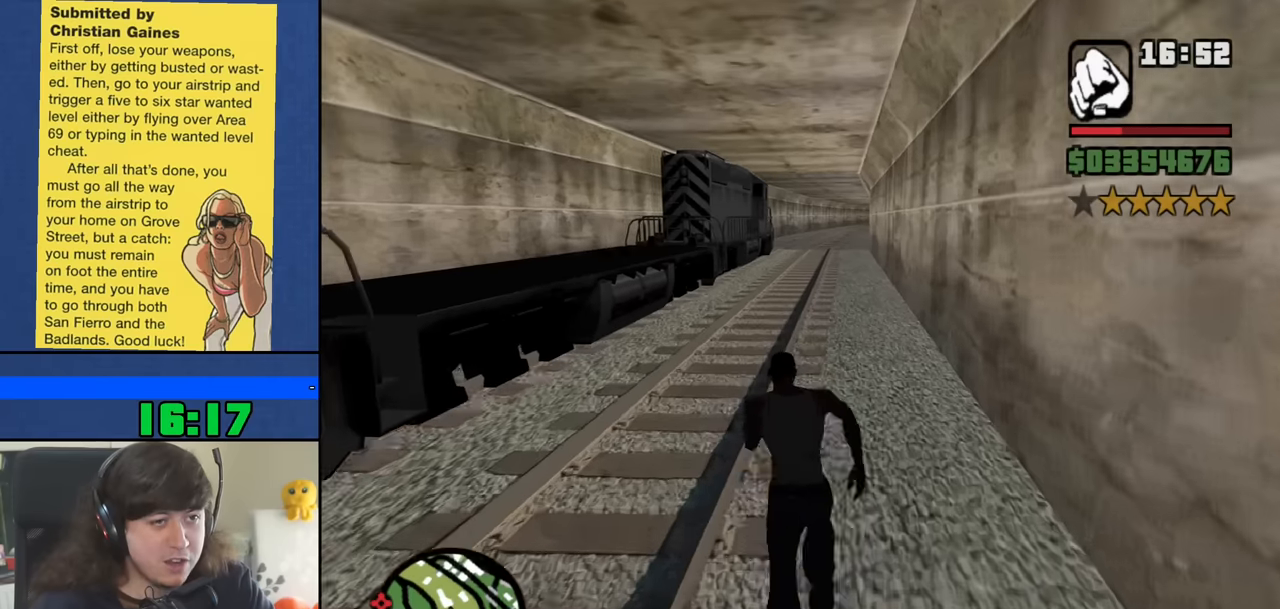
{"keys": ["w"], "mouse": [], "events": [[83, "space", "up"], [167, "space", "down"], [267, "space", "up"], [367, "space", "down"], [450, "space", "up"]]}
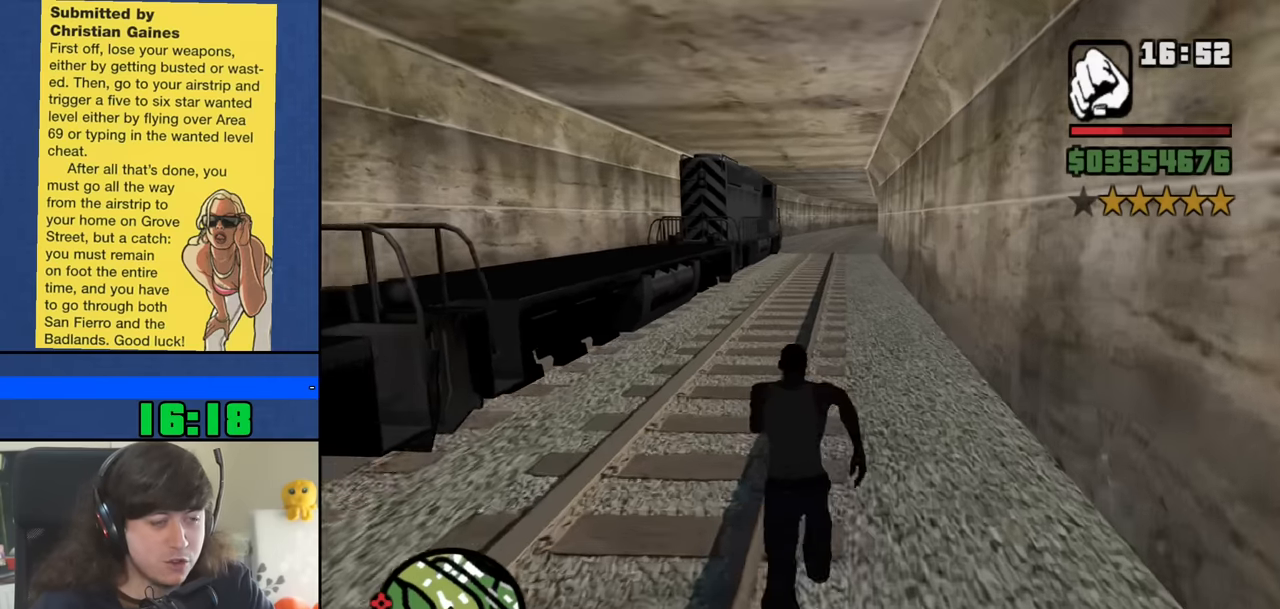
{"keys": ["space", "w"], "mouse": [], "events": [[50, "space", "down"], [150, "space", "up"], [233, "space", "down"], [333, "space", "up"], [433, "space", "down"]]}
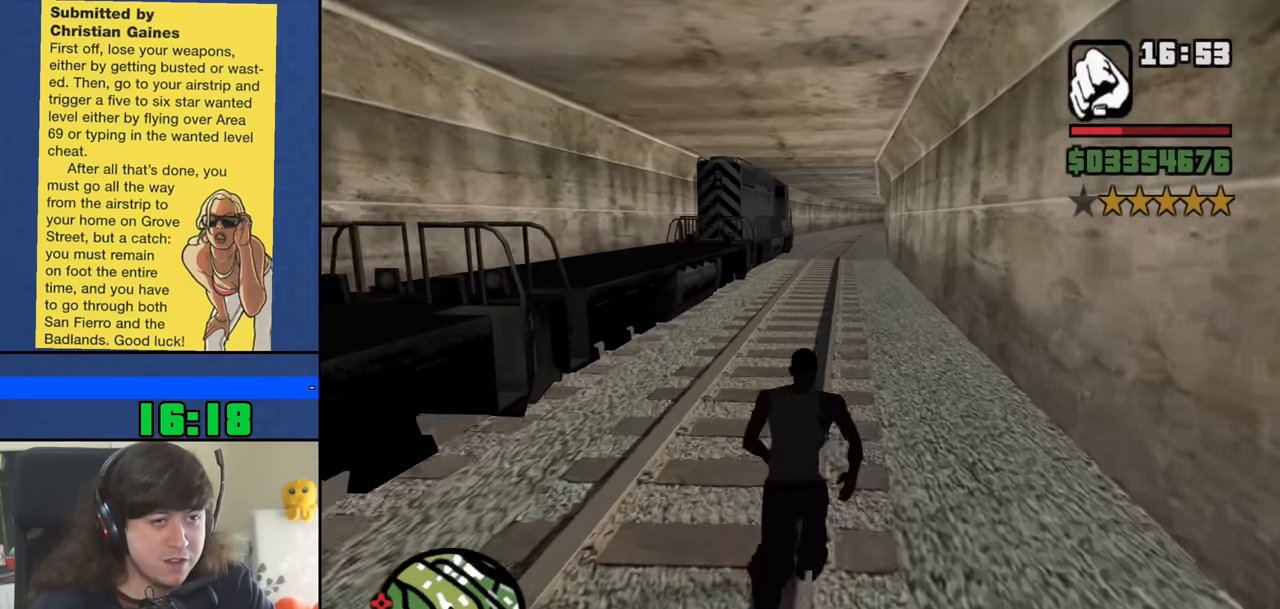
{"keys": ["space", "w"], "mouse": [], "events": [[17, "space", "up"], [117, "space", "down"], [200, "space", "up"], [300, "space", "down"], [400, "space", "up"], [483, "space", "down"]]}
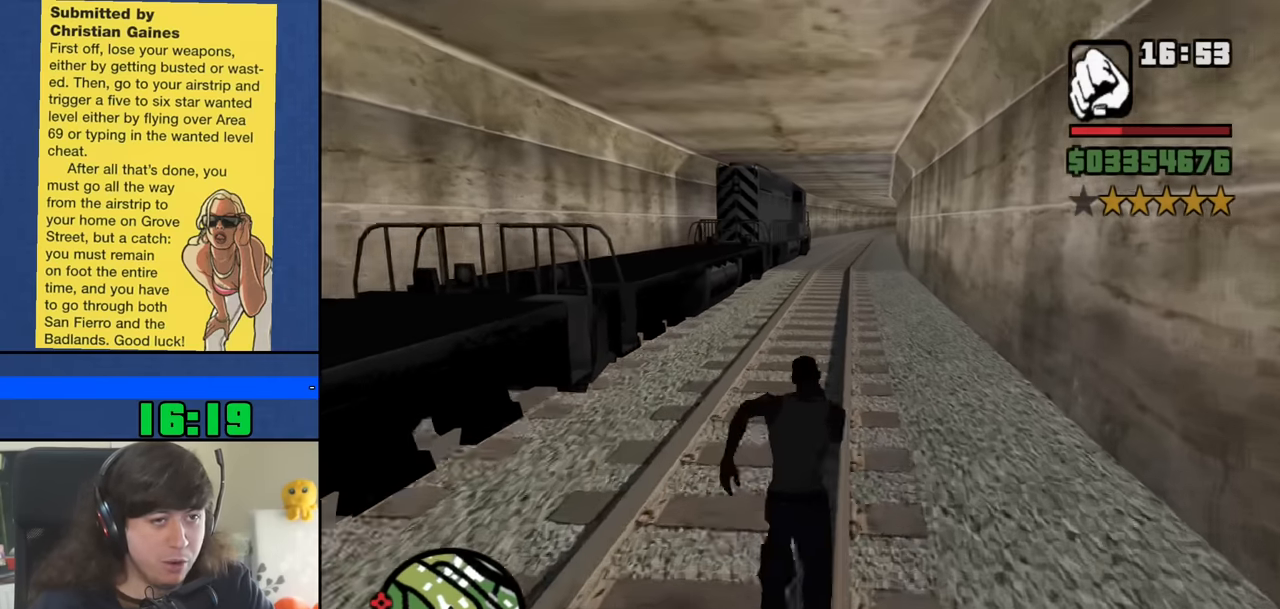
{"keys": ["w"], "mouse": [], "events": [[83, "space", "up"], [183, "space", "down"], [267, "space", "up"], [367, "space", "down"], [450, "space", "up"]]}
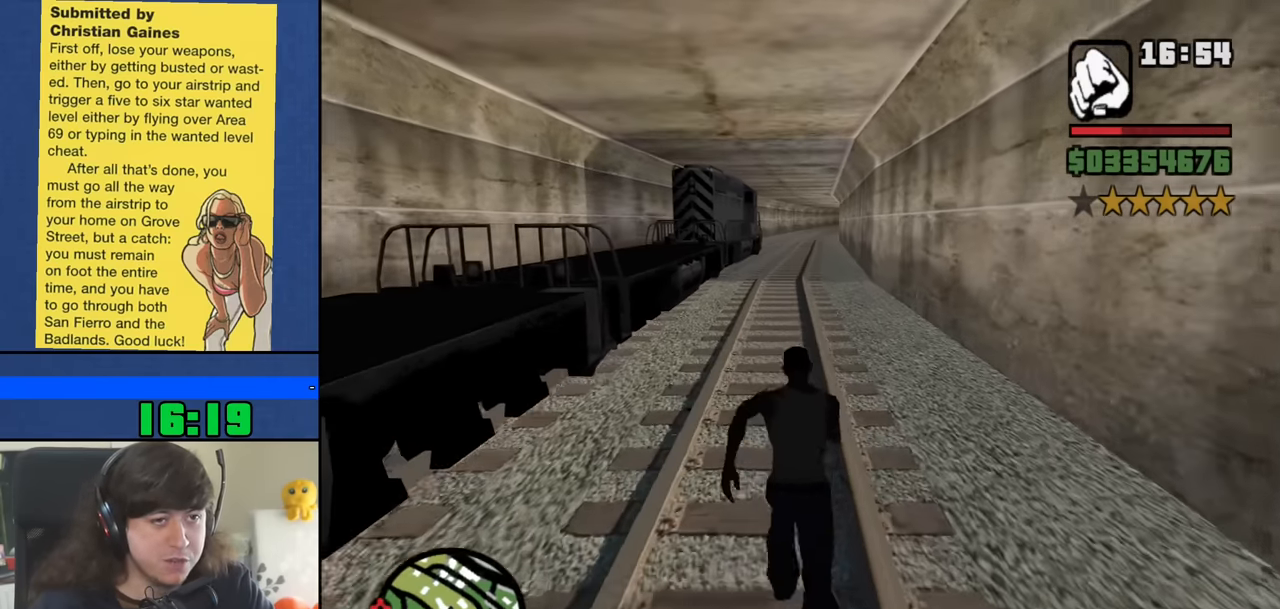
{"keys": ["space", "w"], "mouse": [], "events": [[50, "space", "down"], [150, "space", "up"], [233, "space", "down"], [333, "space", "up"], [433, "space", "down"]]}
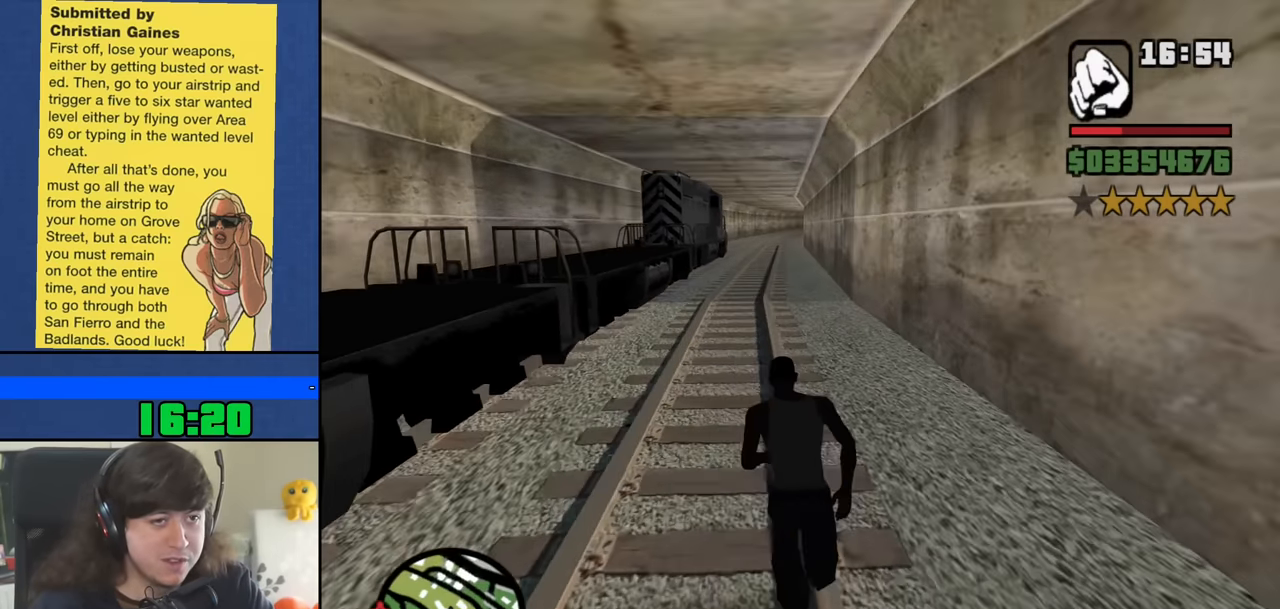
{"keys": ["space", "w"], "mouse": [], "events": [[17, "space", "up"], [117, "space", "down"], [200, "space", "up"], [300, "space", "down"], [400, "space", "up"], [483, "space", "down"]]}
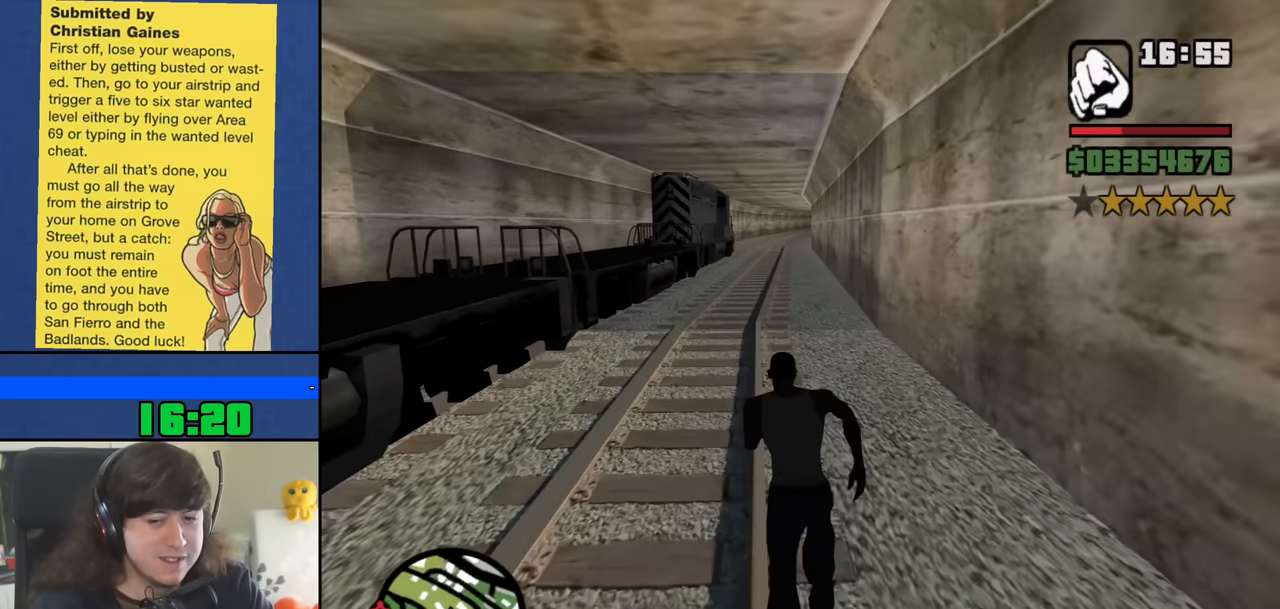
{"keys": ["w"], "mouse": [], "events": [[83, "space", "up"], [167, "space", "down"], [267, "space", "up"], [367, "space", "down"], [450, "space", "up"]]}
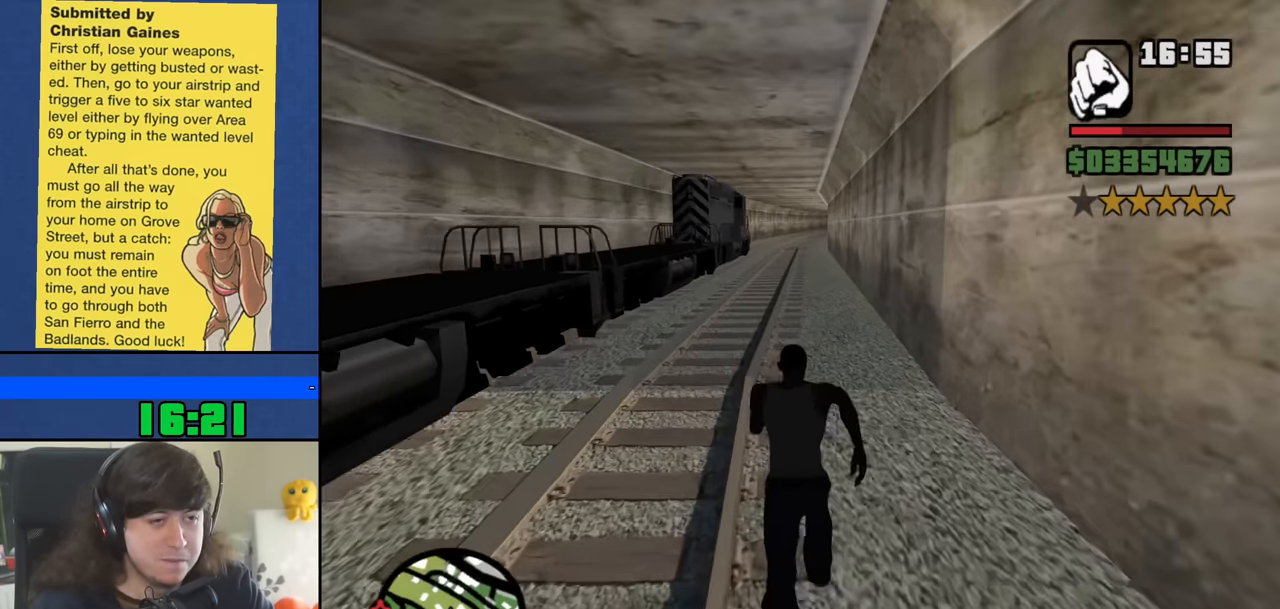
{"keys": ["space", "w"], "mouse": [], "events": [[50, "space", "down"], [150, "space", "up"], [233, "space", "down"], [333, "space", "up"], [433, "space", "down"]]}
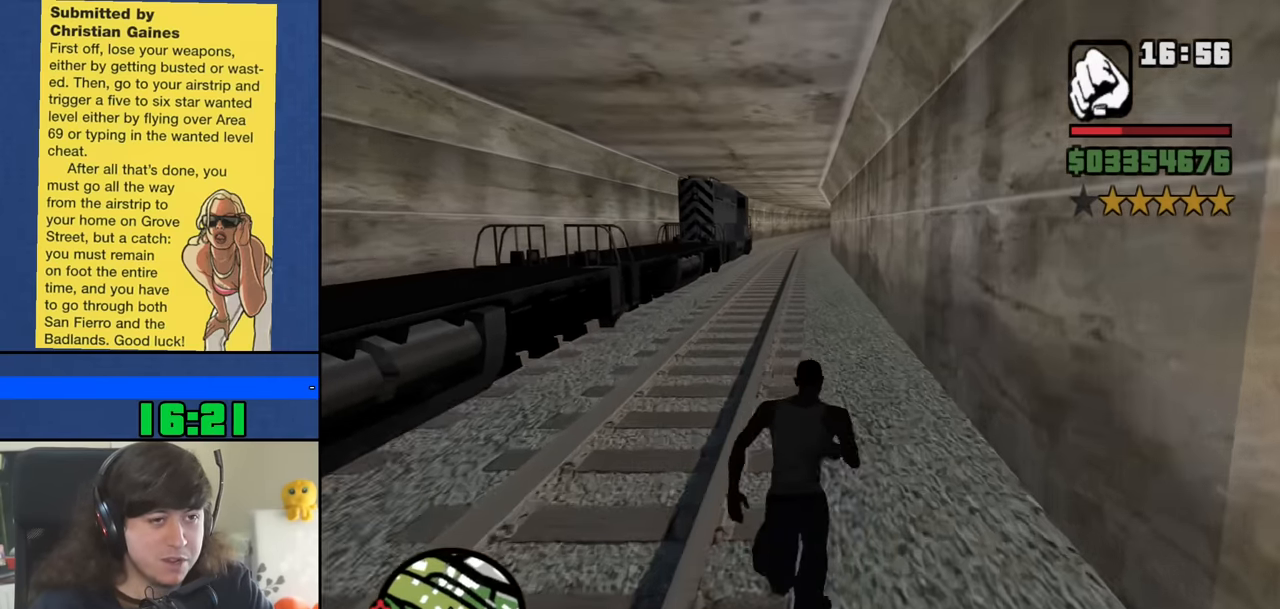
{"keys": ["space", "w"], "mouse": [], "events": [[17, "space", "up"], [117, "space", "down"], [200, "space", "up"], [300, "space", "down"], [400, "space", "up"], [483, "space", "down"]]}
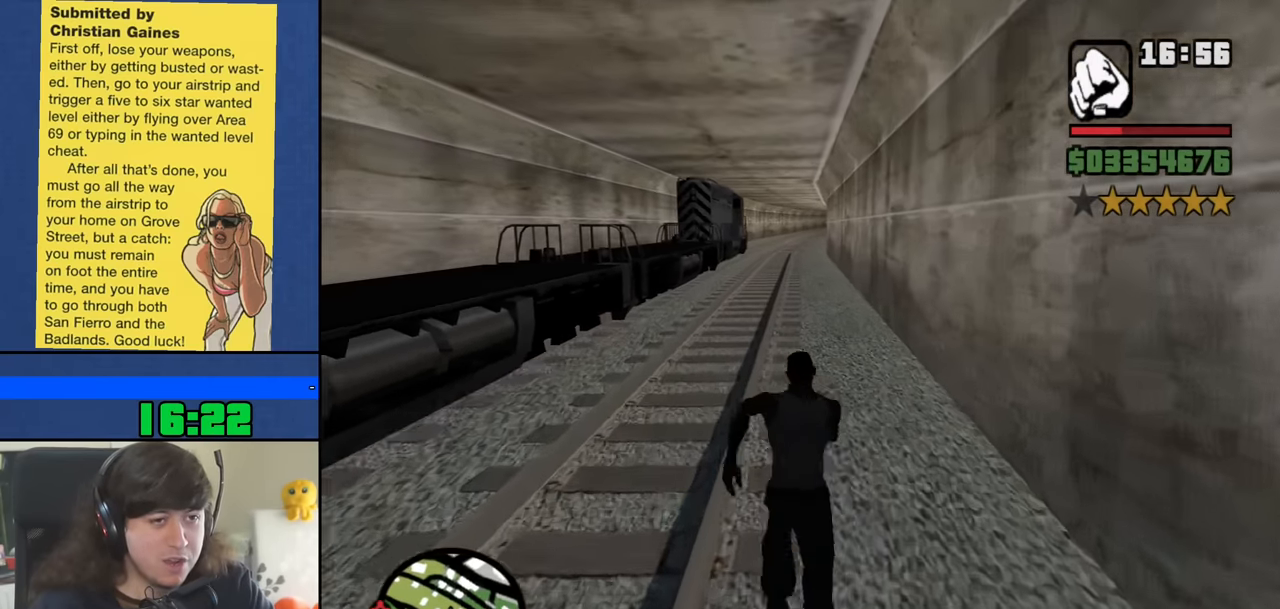
{"keys": ["w"], "mouse": [], "events": [[83, "space", "up"], [183, "space", "down"], [267, "space", "up"], [367, "space", "down"], [450, "space", "up"]]}
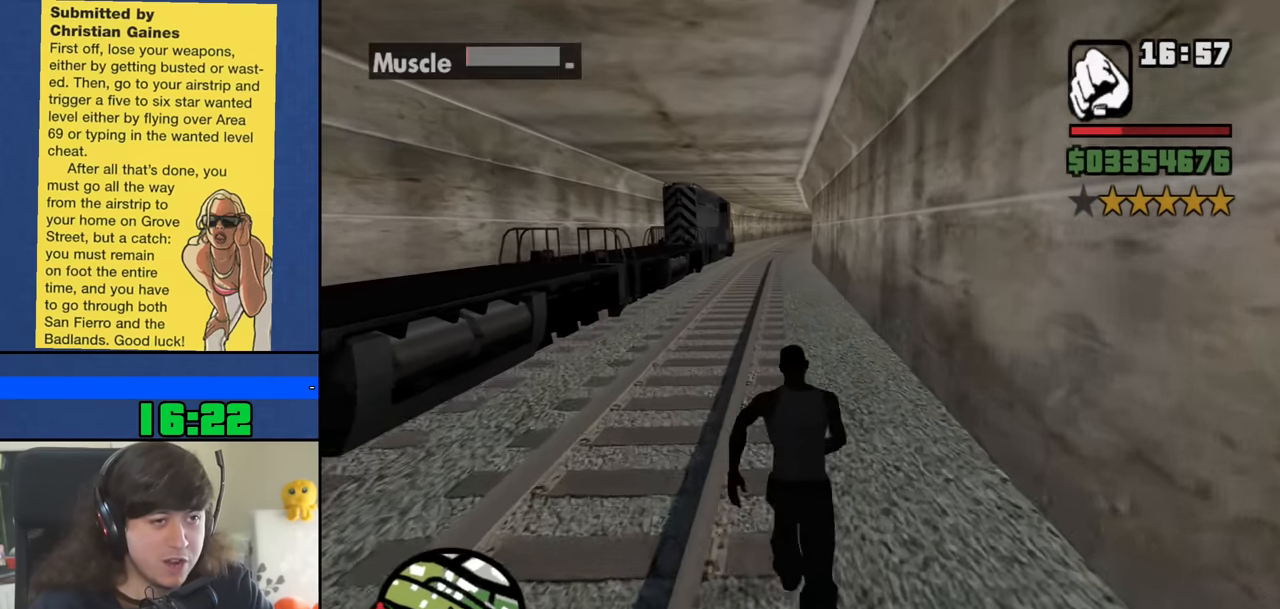
{"keys": ["space", "w"], "mouse": [], "events": [[50, "space", "down"], [150, "space", "up"], [233, "space", "down"], [333, "space", "up"], [433, "space", "down"]]}
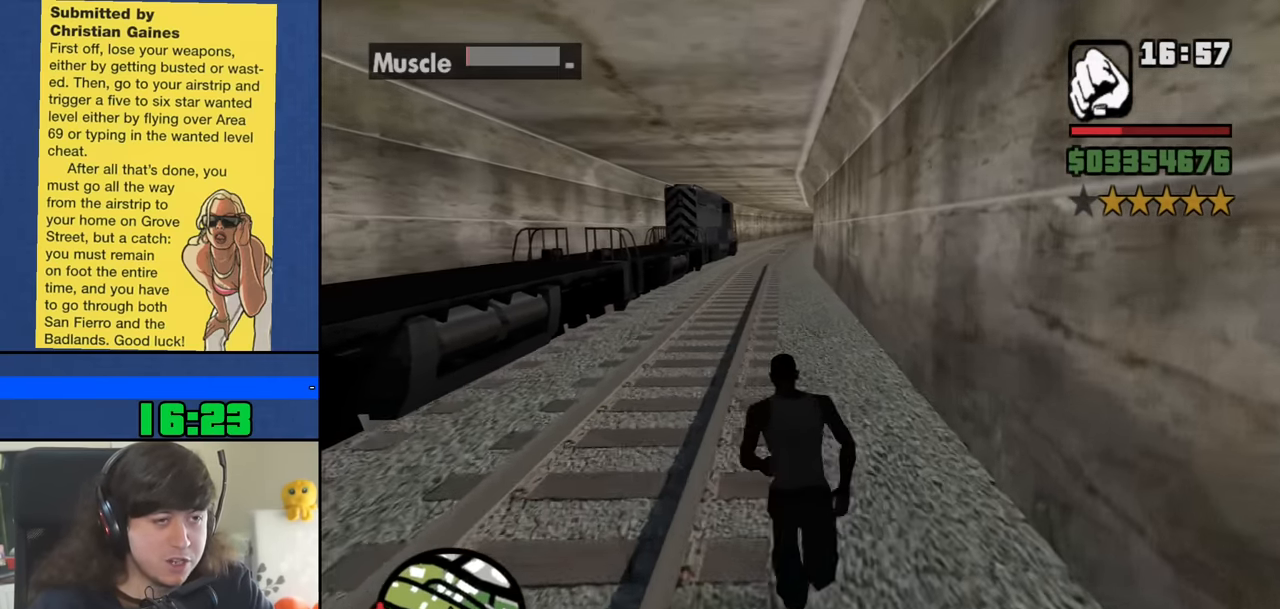
{"keys": ["space", "w"], "mouse": [], "events": [[17, "space", "up"], [117, "space", "down"], [200, "space", "up"], [300, "space", "down"], [400, "space", "up"], [483, "space", "down"]]}
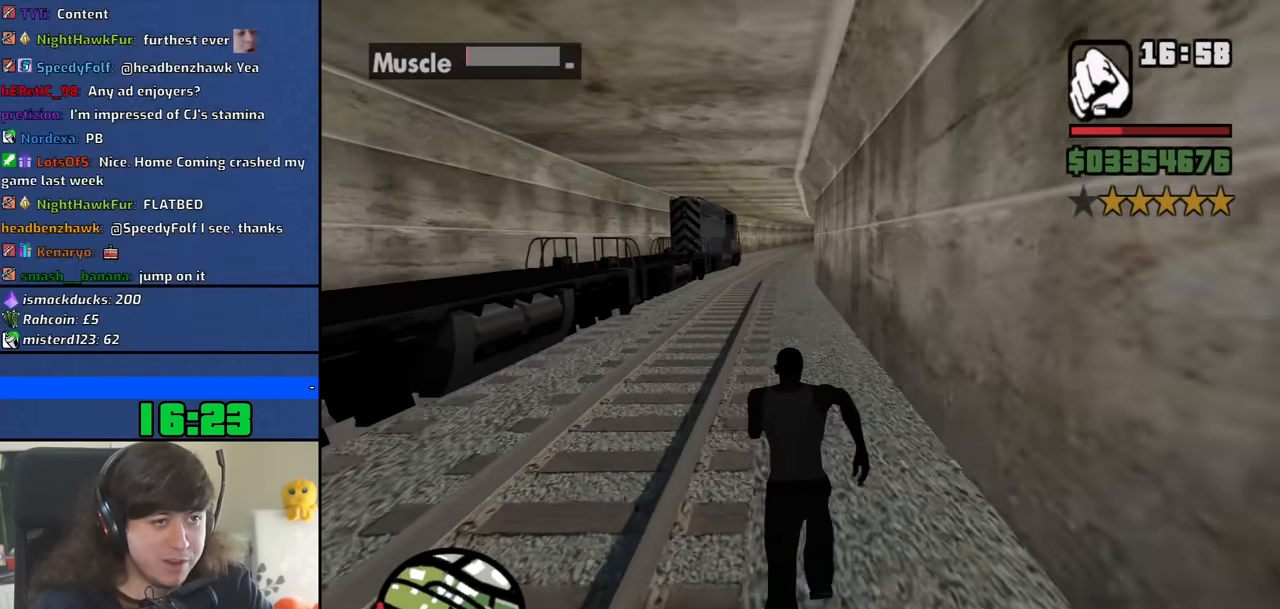
{"keys": ["w"], "mouse": [], "events": [[83, "space", "up"], [167, "space", "down"], [267, "space", "up"], [367, "space", "down"], [450, "space", "up"]]}
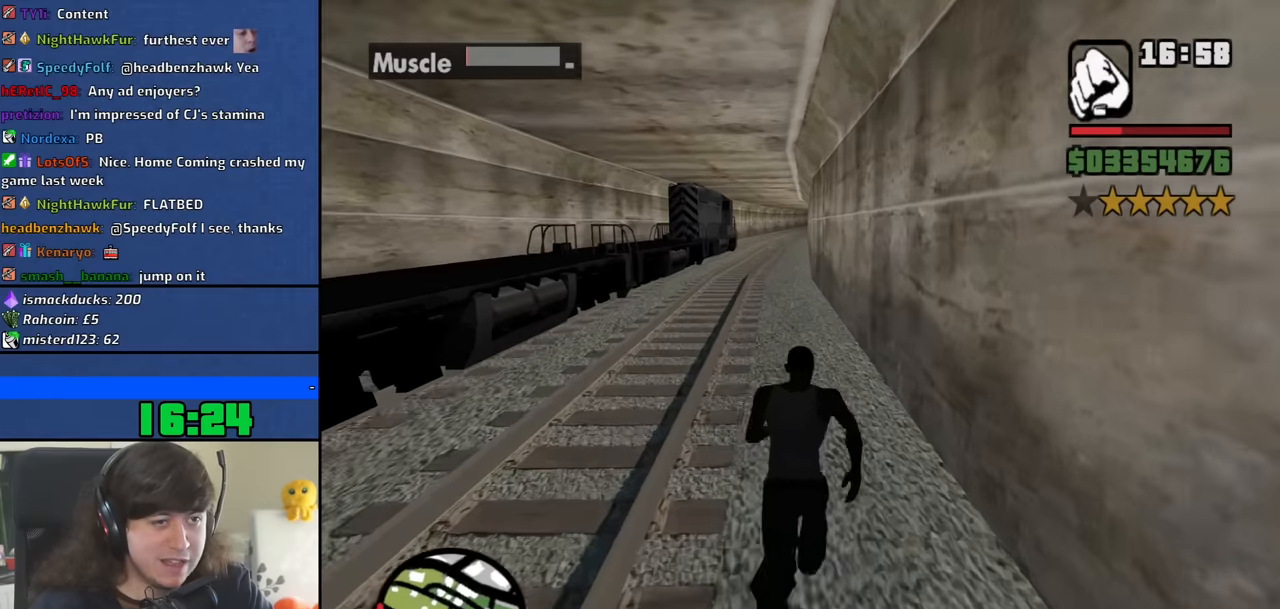
{"keys": ["space", "w"], "mouse": [], "events": [[50, "space", "down"], [150, "space", "up"], [233, "space", "down"], [333, "space", "up"], [433, "space", "down"]]}
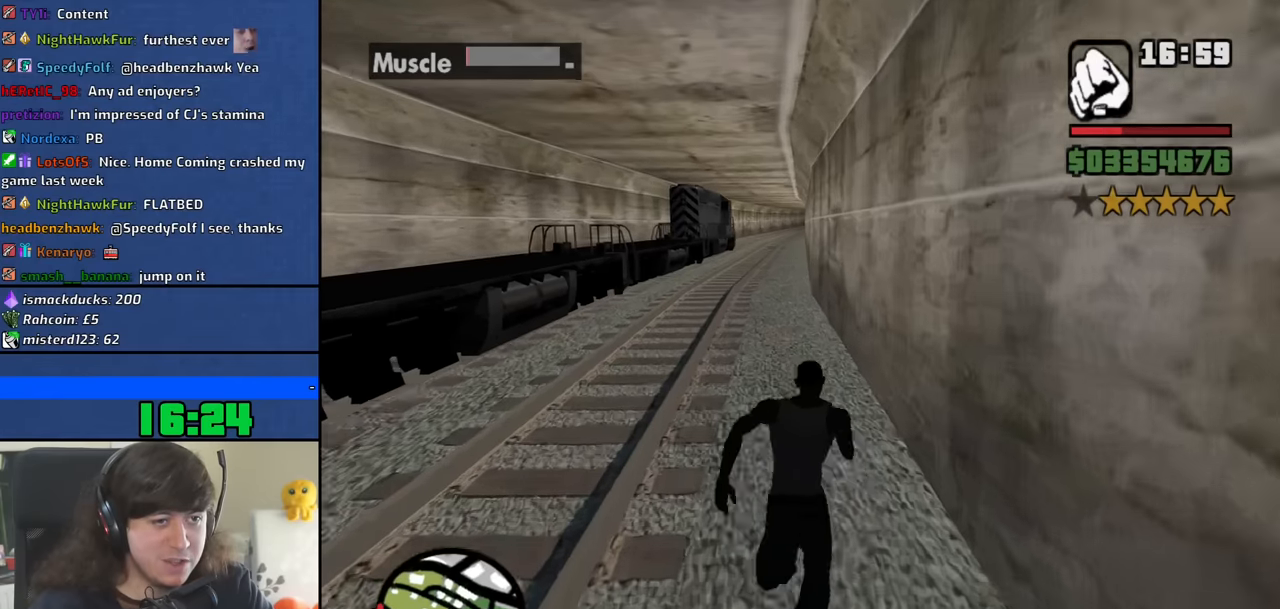
{"keys": ["space", "w"], "mouse": [], "events": [[17, "space", "up"], [117, "space", "down"], [200, "space", "up"], [300, "space", "down"], [400, "space", "up"], [483, "space", "down"]]}